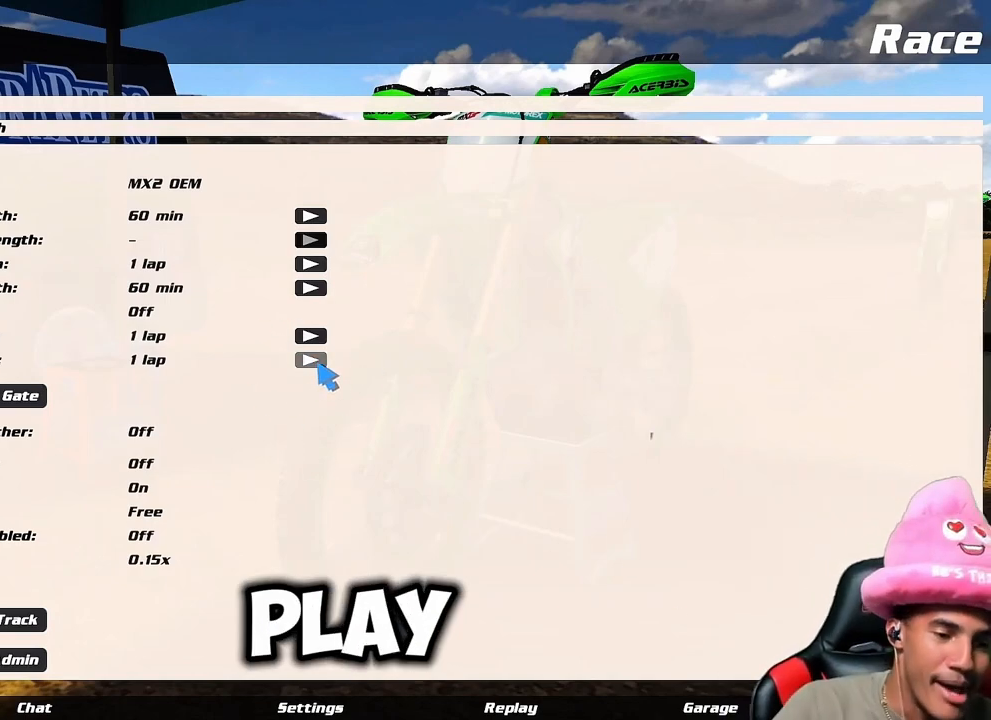
Gameplay with a controller (PlayStation layout); each line is a JSON object with the inputs held at the frame after it. "events" lists button and stick changes between this image and that frame as [ms after this image, input, new state], when the widget could be followed in between.
{"buttons": ["CIRCLE"], "left_stick": "center", "right_stick": "center", "events": [[467, "CIRCLE", "down"]]}
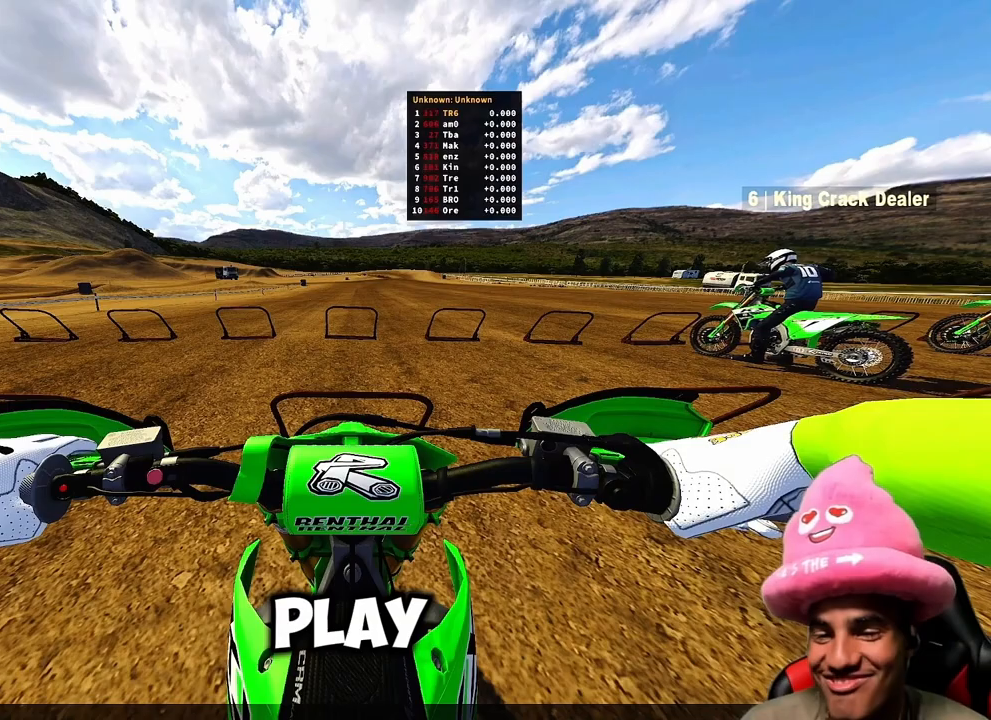
{"buttons": ["CIRCLE"], "left_stick": "center", "right_stick": "center", "events": []}
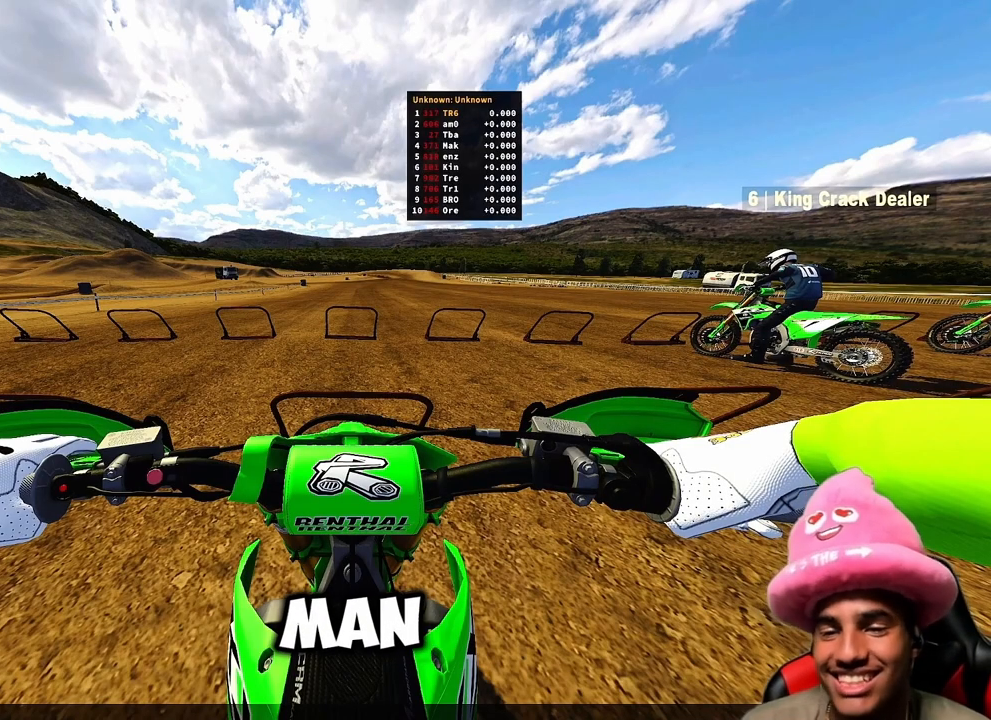
{"buttons": ["CIRCLE"], "left_stick": "center", "right_stick": "center", "events": []}
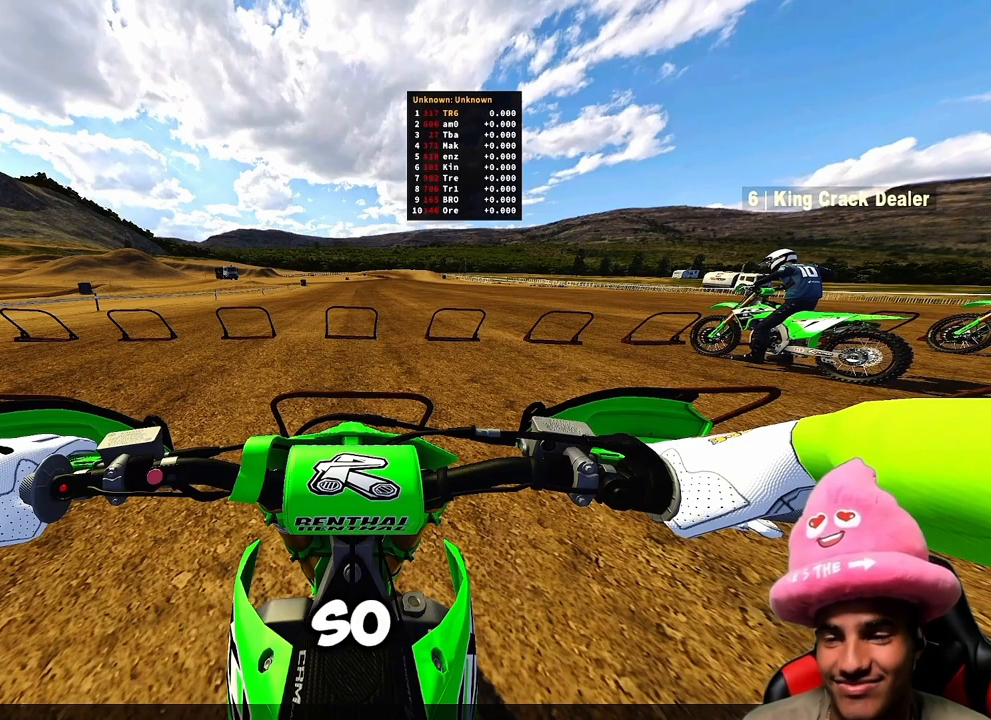
{"buttons": ["CIRCLE", "DPAD_RIGHT"], "left_stick": "center", "right_stick": "center", "events": [[450, "DPAD_RIGHT", "down"]]}
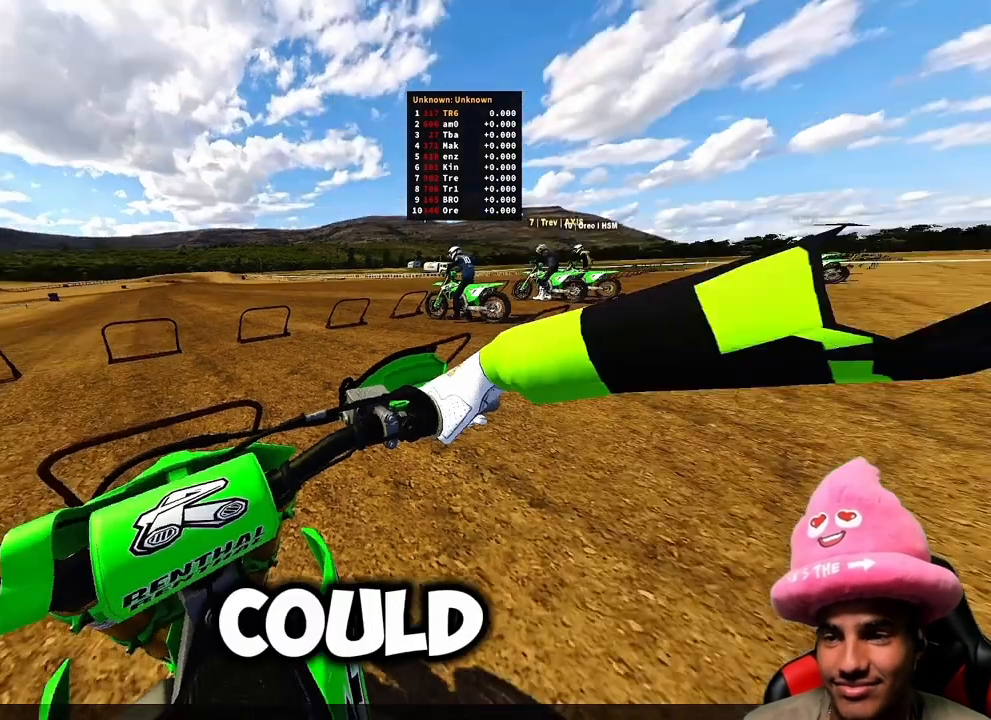
{"buttons": ["CIRCLE", "DPAD_RIGHT"], "left_stick": "center", "right_stick": "center", "events": []}
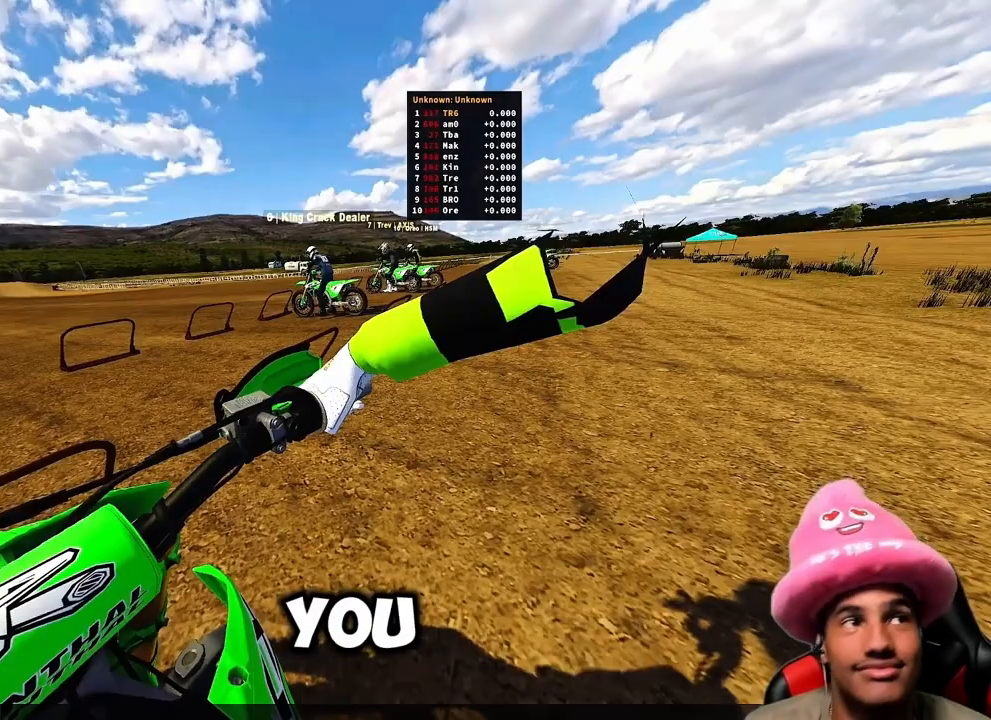
{"buttons": ["CIRCLE", "DPAD_RIGHT"], "left_stick": "center", "right_stick": "center", "events": []}